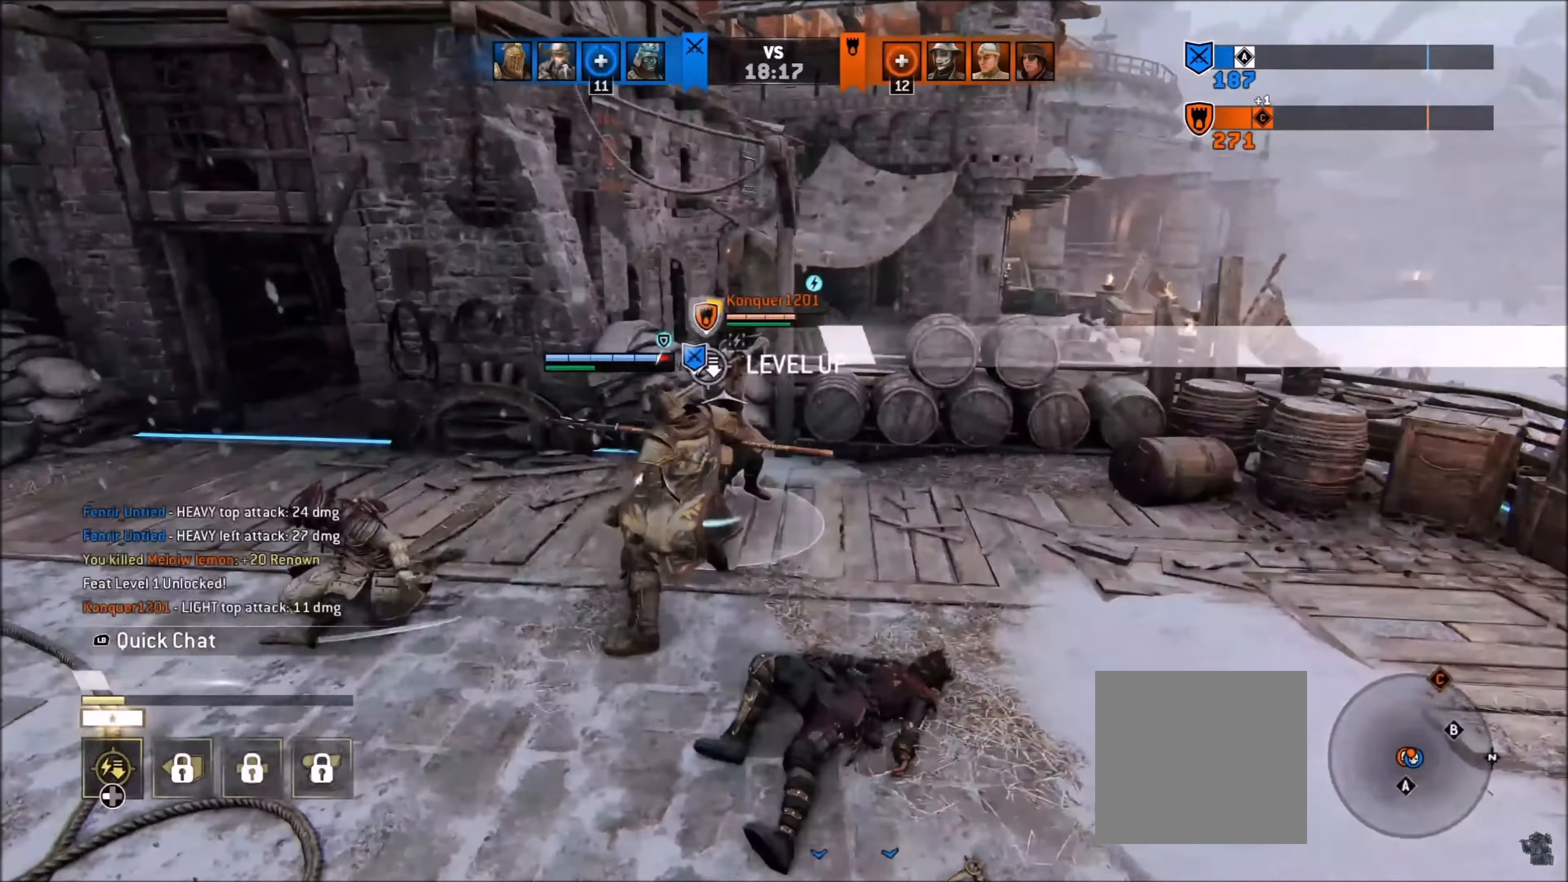
Gameplay with a controller (Xbox layout); each line is a JSON object with the inputs held at the frame after it. "events" lists button and stick changes between this image and that frame as [ms after this image, input, new state], when the widget could be followed in between.
{"buttons": ["L2"], "left_stick": "center", "right_stick": "up", "events": [[183, "left_stick", "center"]]}
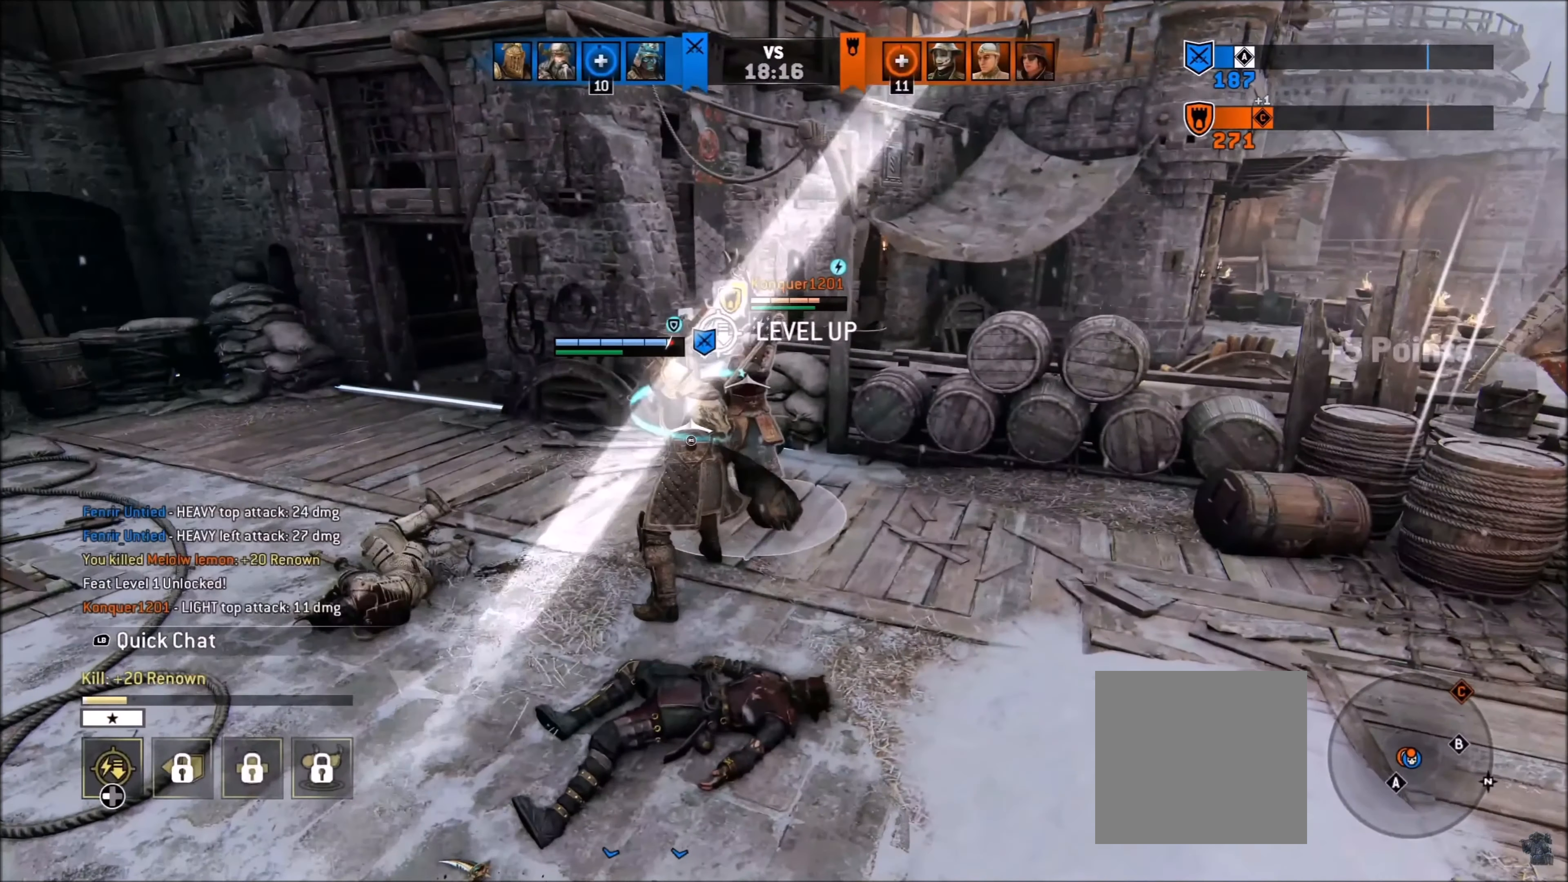
{"buttons": ["L2"], "left_stick": "center", "right_stick": "up", "events": []}
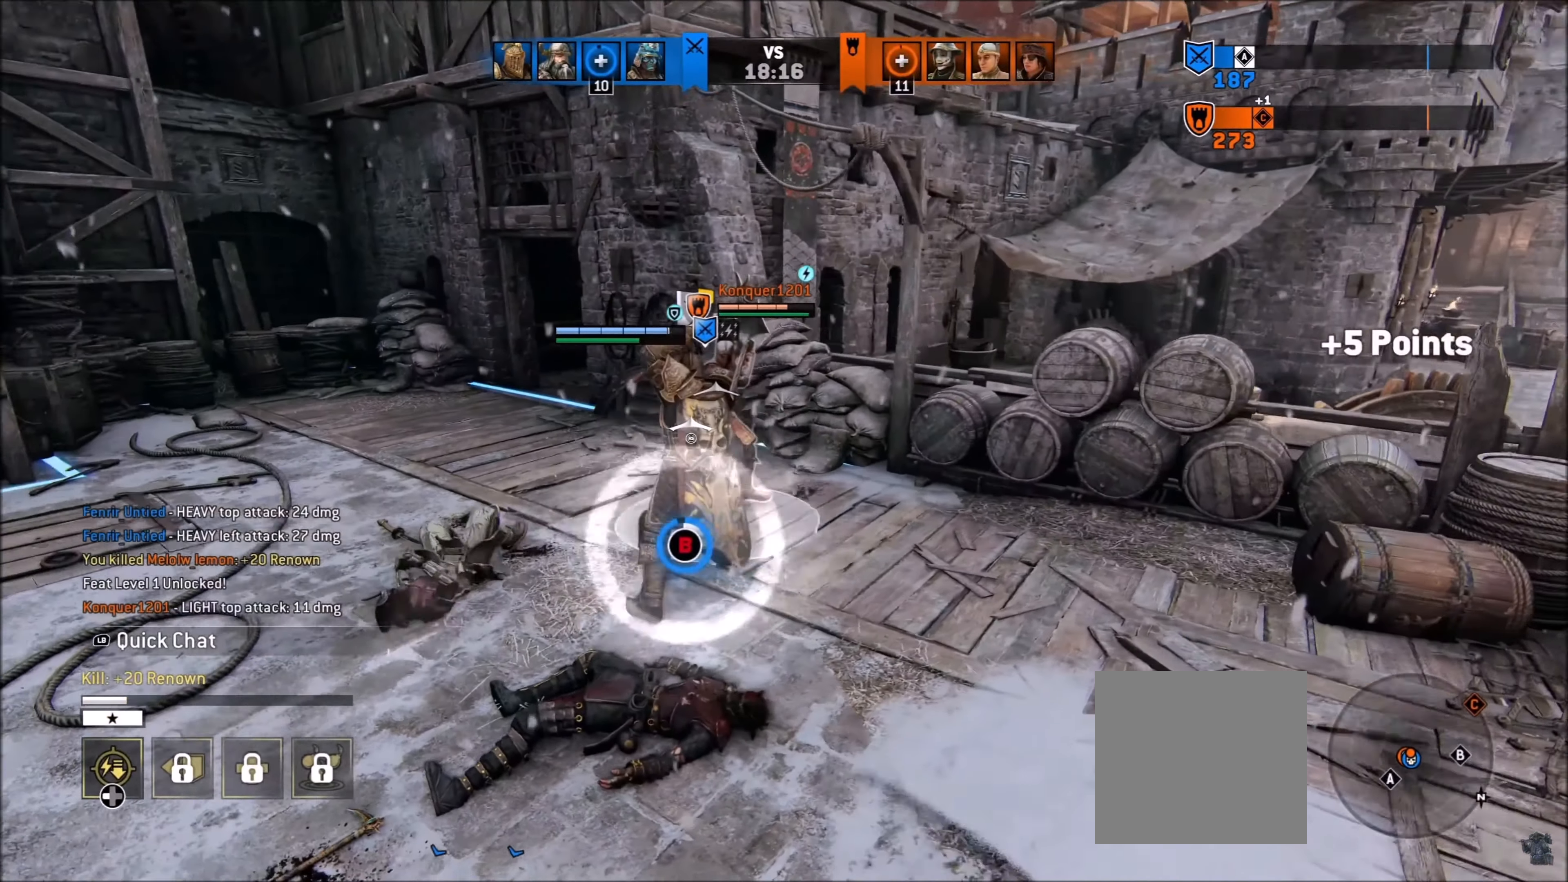
{"buttons": ["L2"], "left_stick": "center", "right_stick": "up", "events": [[350, "right_stick", "up-left"], [450, "right_stick", "up"]]}
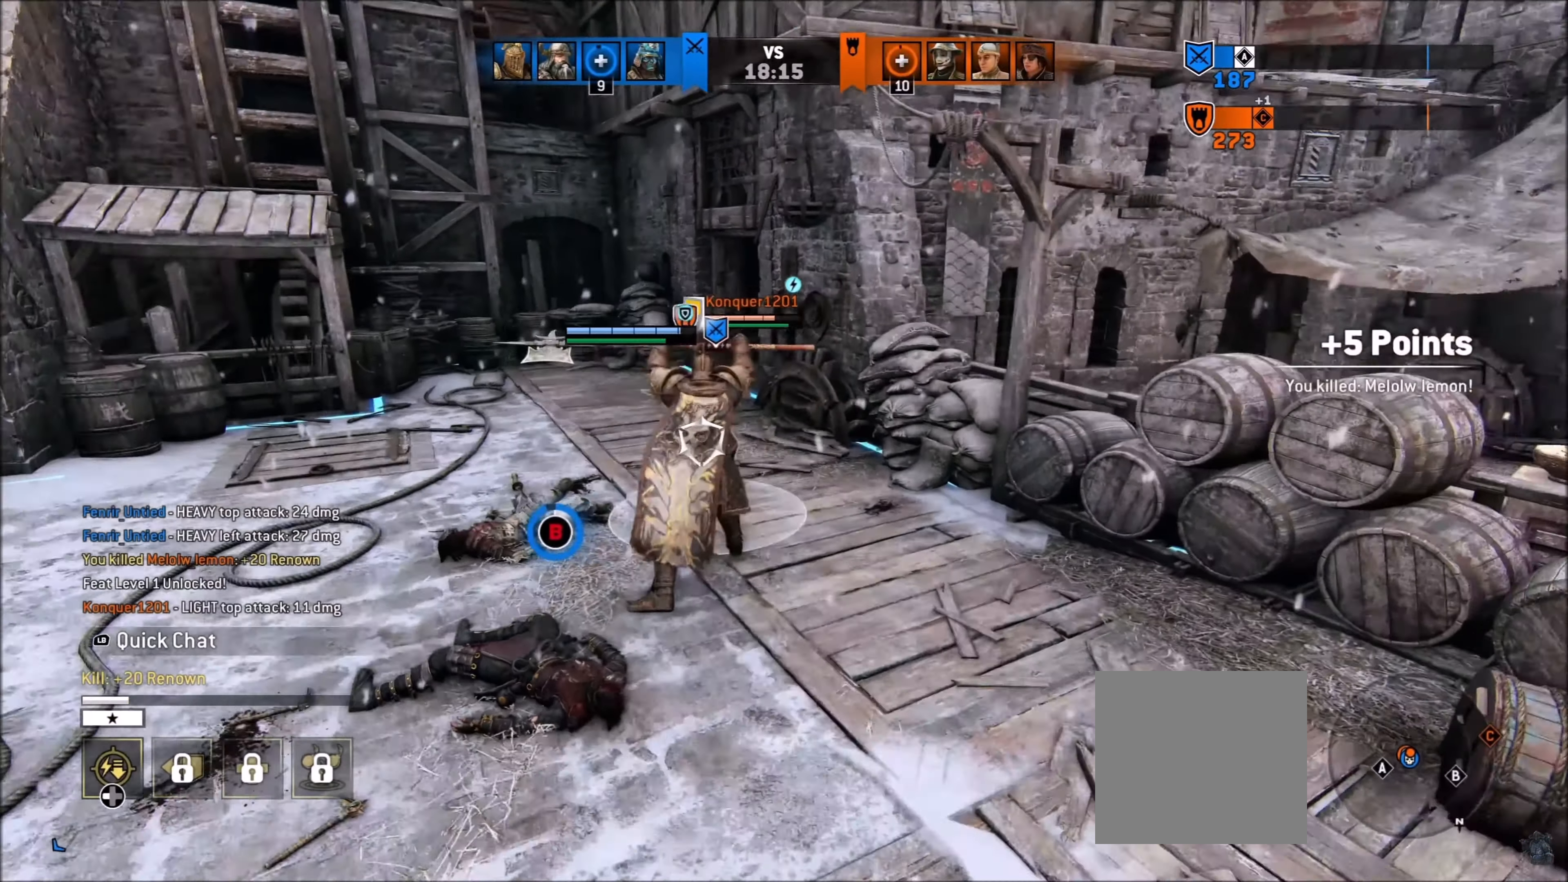
{"buttons": ["L2"], "left_stick": "up", "right_stick": "center", "events": [[234, "left_stick", "up"], [284, "right_stick", "center"]]}
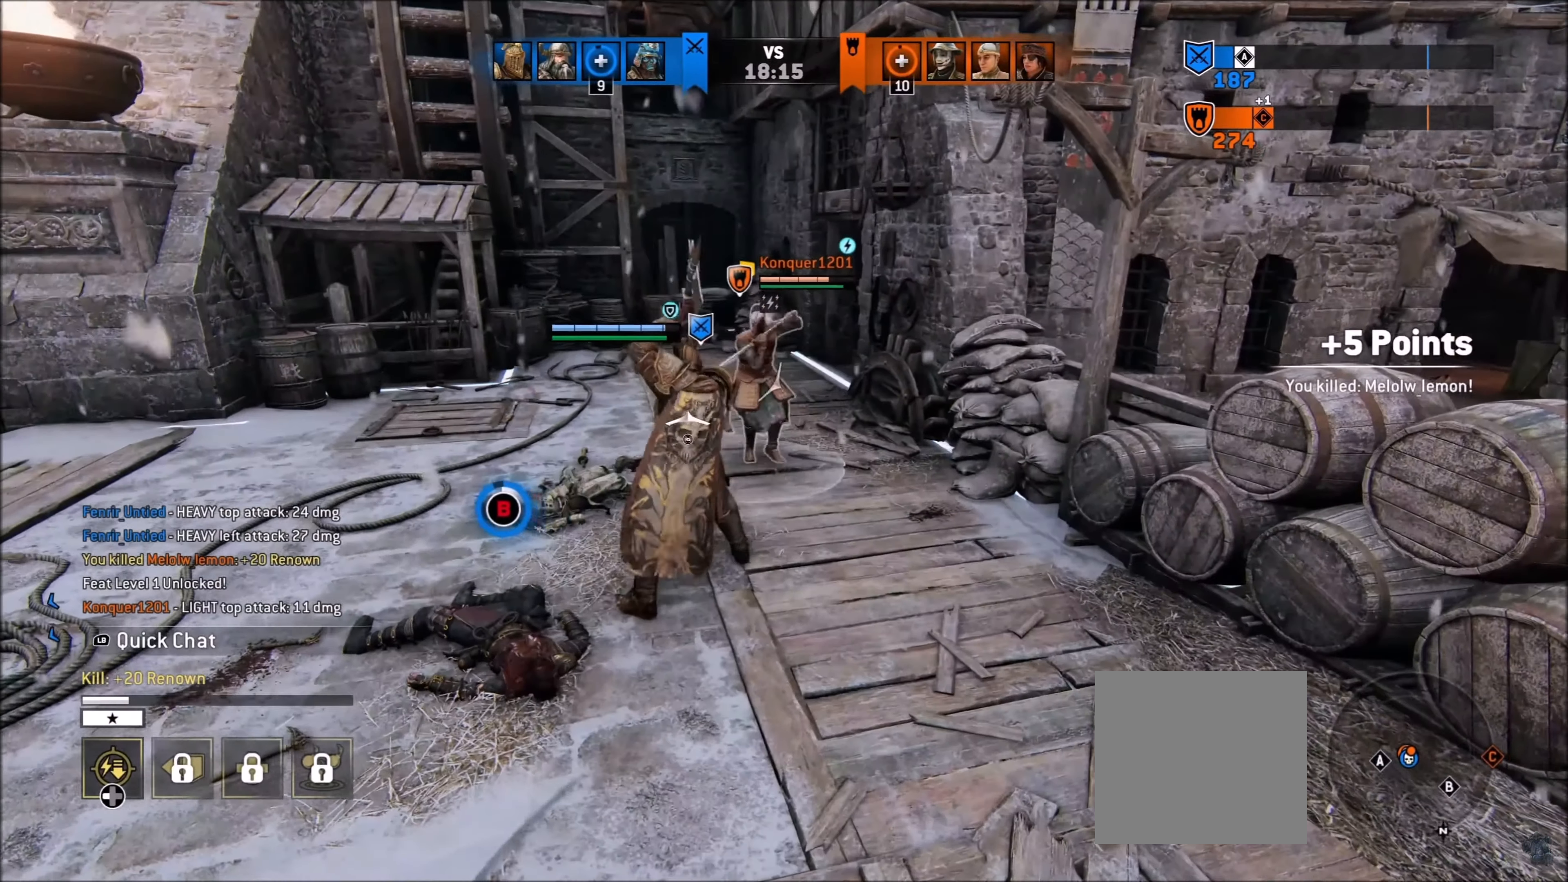
{"buttons": ["L2"], "left_stick": "up", "right_stick": "center", "events": [[250, "X", "down"], [400, "X", "up"]]}
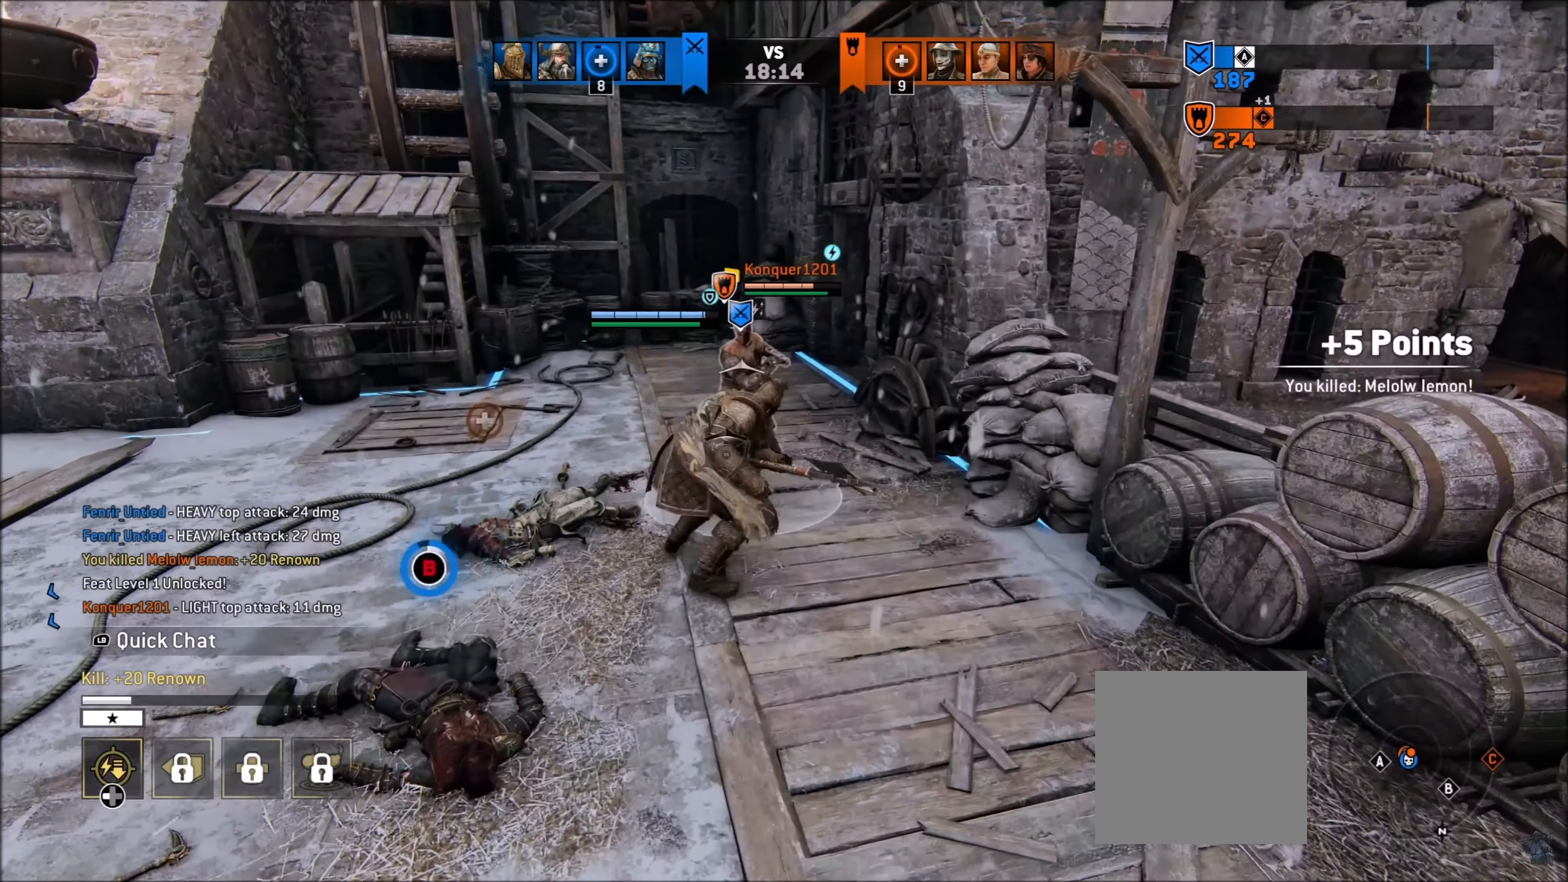
{"buttons": ["L2"], "left_stick": "right", "right_stick": "center", "events": [[100, "left_stick", "right"], [300, "X", "down"], [400, "X", "up"]]}
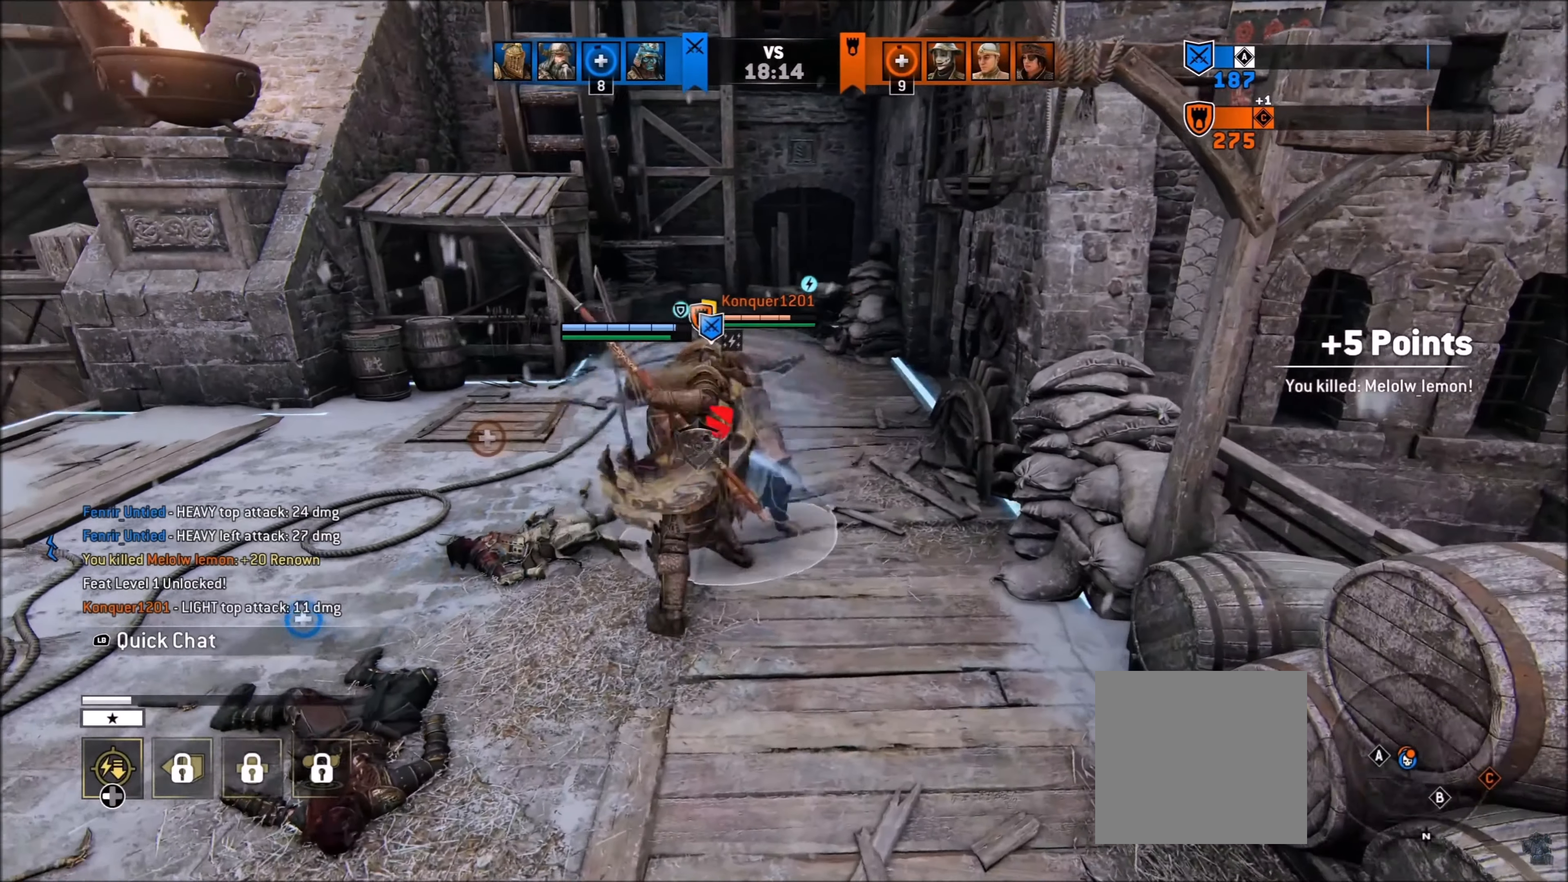
{"buttons": ["L2"], "left_stick": "up-right", "right_stick": "up-left", "events": [[50, "left_stick", "center"], [200, "left_stick", "up-right"], [300, "right_stick", "up-left"]]}
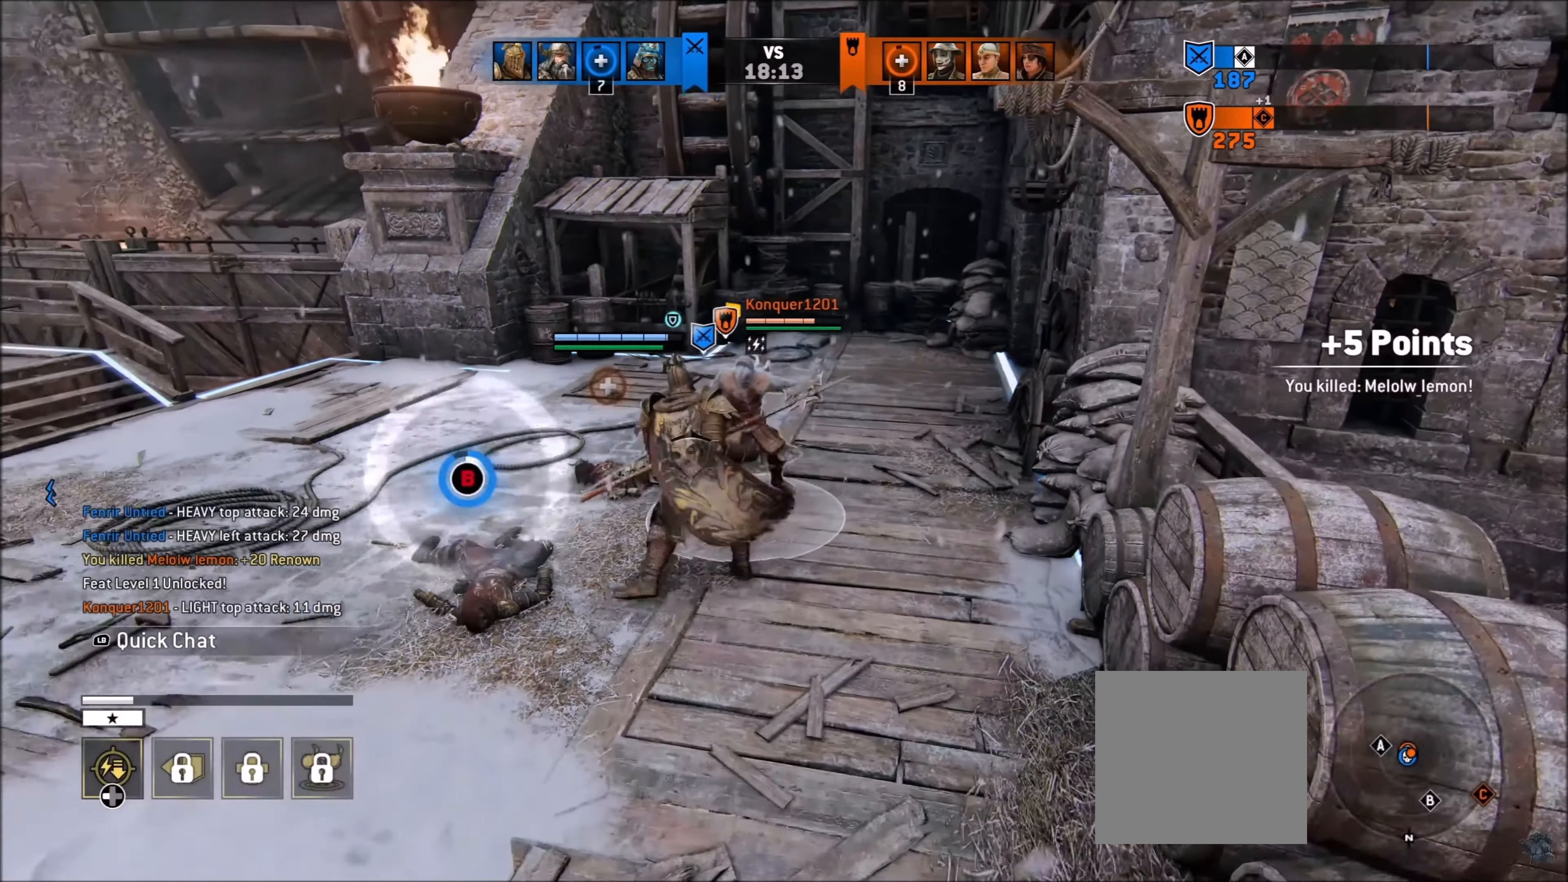
{"buttons": ["A", "L2"], "left_stick": "left", "right_stick": "center", "events": [[150, "left_stick", "center"], [300, "right_stick", "center"], [350, "left_stick", "left"], [500, "A", "down"]]}
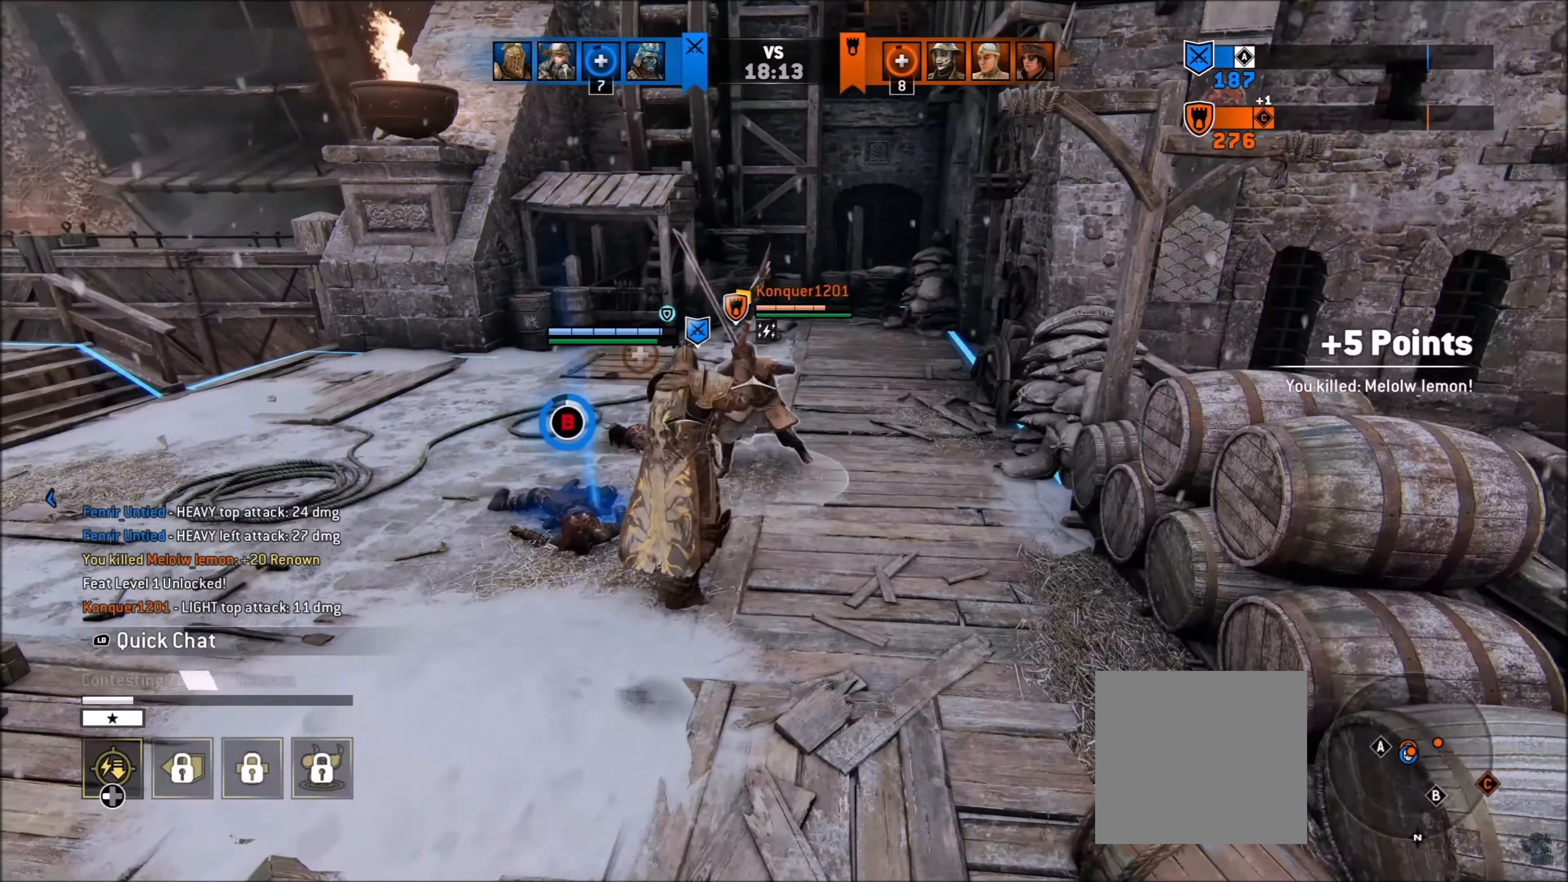
{"buttons": ["X", "L2"], "left_stick": "center", "right_stick": "center", "events": [[200, "X", "down"], [200, "left_stick", "center"], [300, "A", "up"]]}
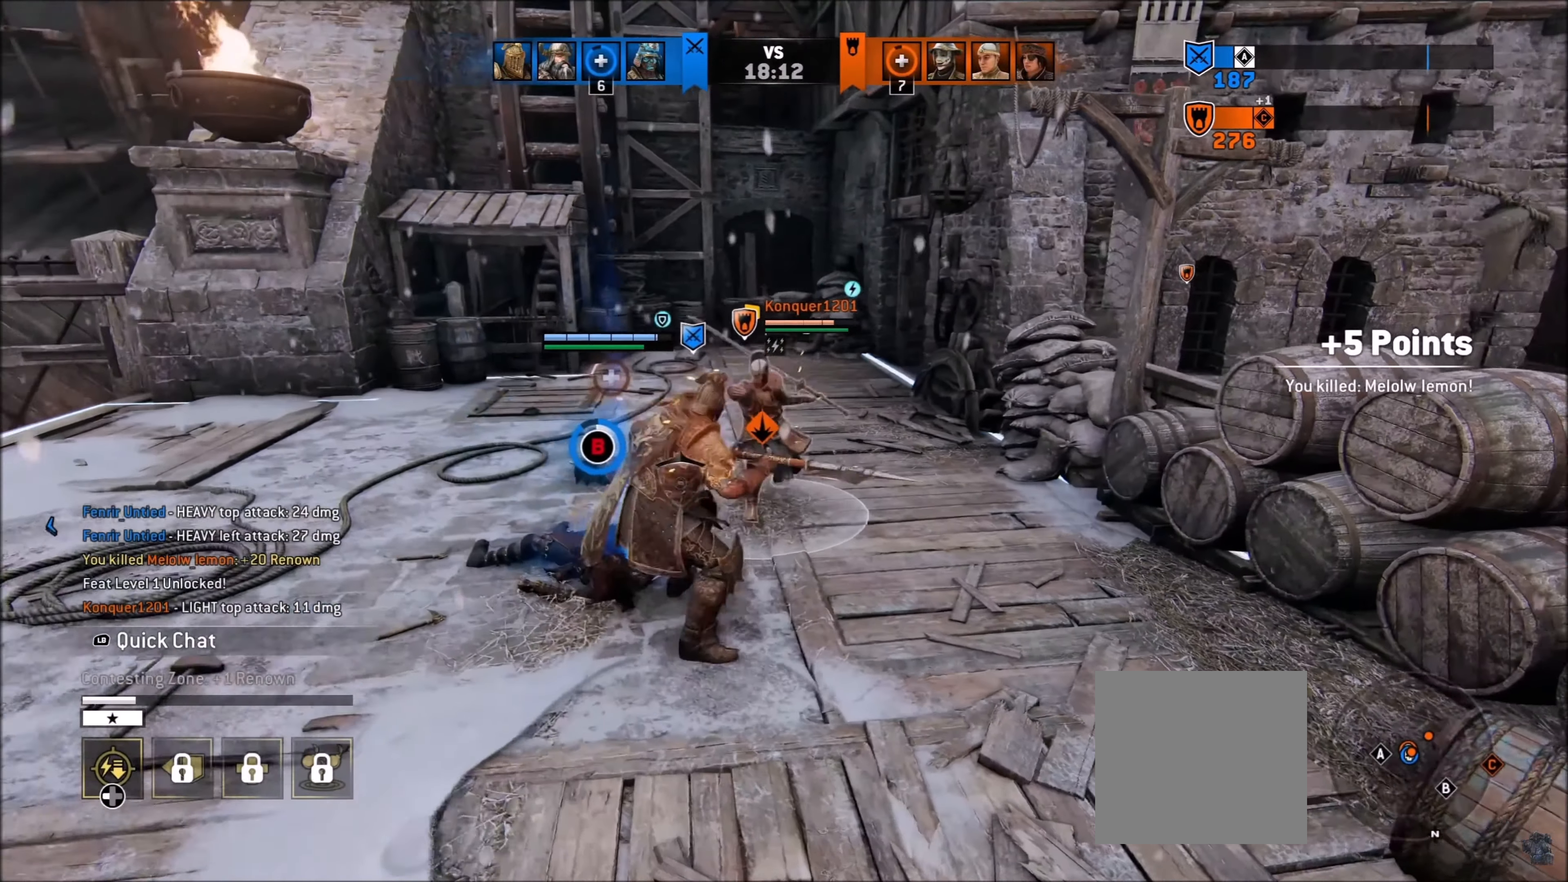
{"buttons": ["L2"], "left_stick": "right", "right_stick": "left", "events": [[50, "X", "up"], [150, "right_stick", "left"], [200, "left_stick", "up-right"], [250, "R1", "down"], [350, "R1", "up"], [350, "left_stick", "right"], [400, "R1", "down"], [500, "R1", "up"]]}